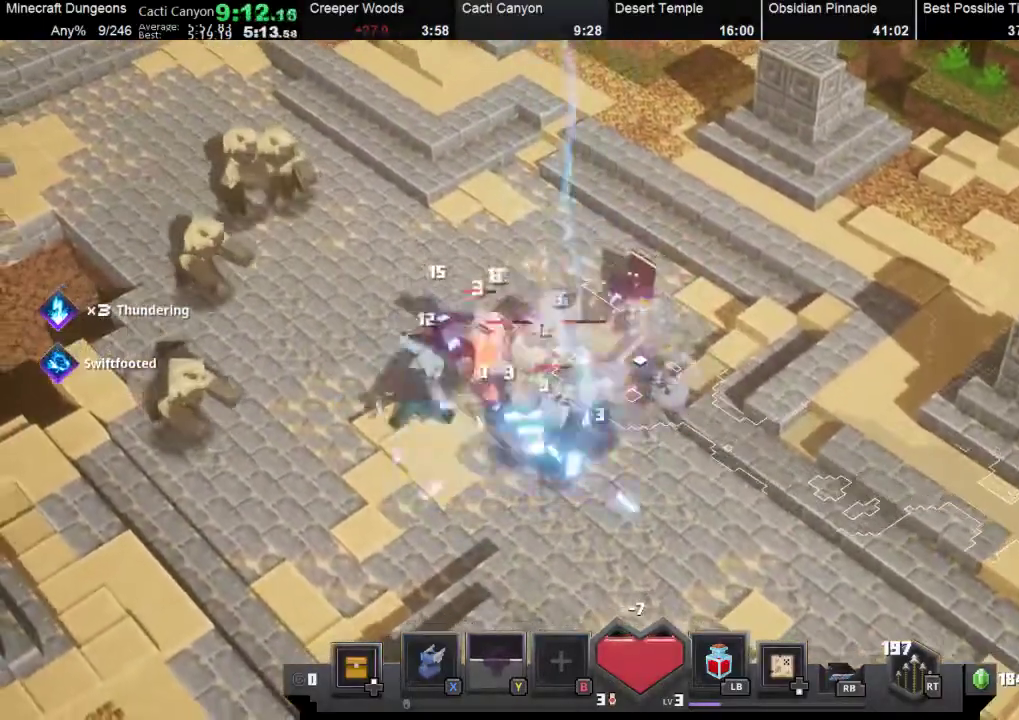
Gameplay with a controller (Xbox layout); each line is a JSON object with the inputs held at the frame after it. "events" lists button and stick changes between this image and that frame as [ms after this image, input, new state], when the widget could be followed in between. Not read: right_stick.
{"buttons": ["A"], "left_stick": "down-right", "events": [[100, "A", "up"], [100, "left_stick", "down-right"], [267, "A", "down"], [267, "left_stick", "down-left"], [333, "A", "up"], [400, "A", "down"], [500, "left_stick", "down-right"]]}
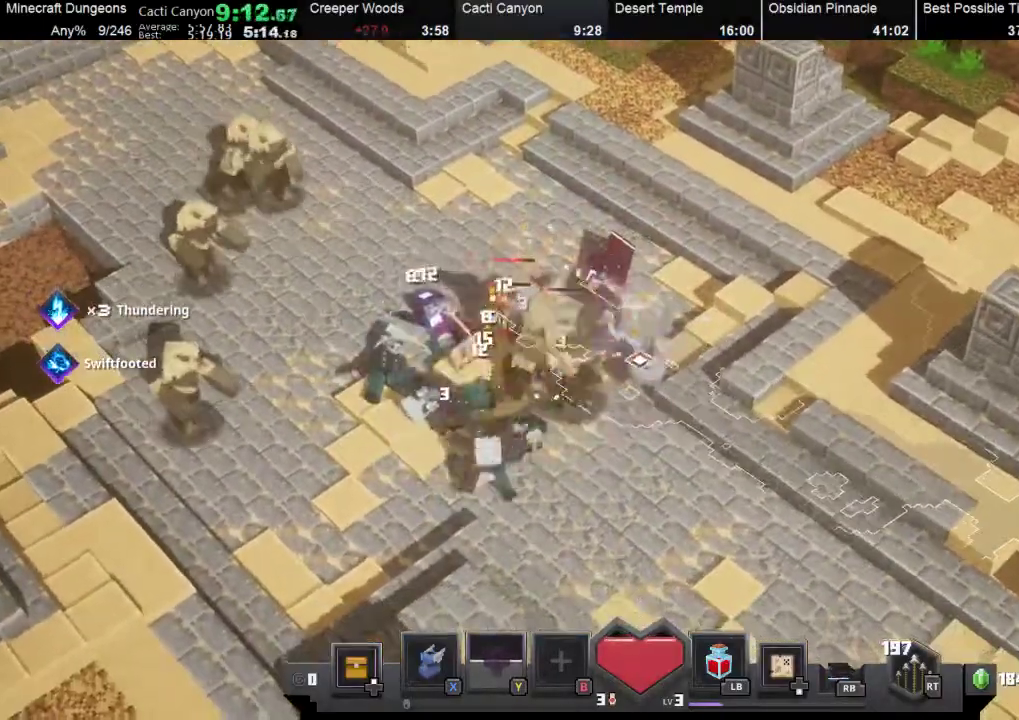
{"buttons": [], "left_stick": "down-left", "events": [[33, "A", "up"], [133, "left_stick", "down-left"], [167, "A", "down"], [333, "left_stick", "down-right"], [467, "A", "up"], [500, "left_stick", "down-left"]]}
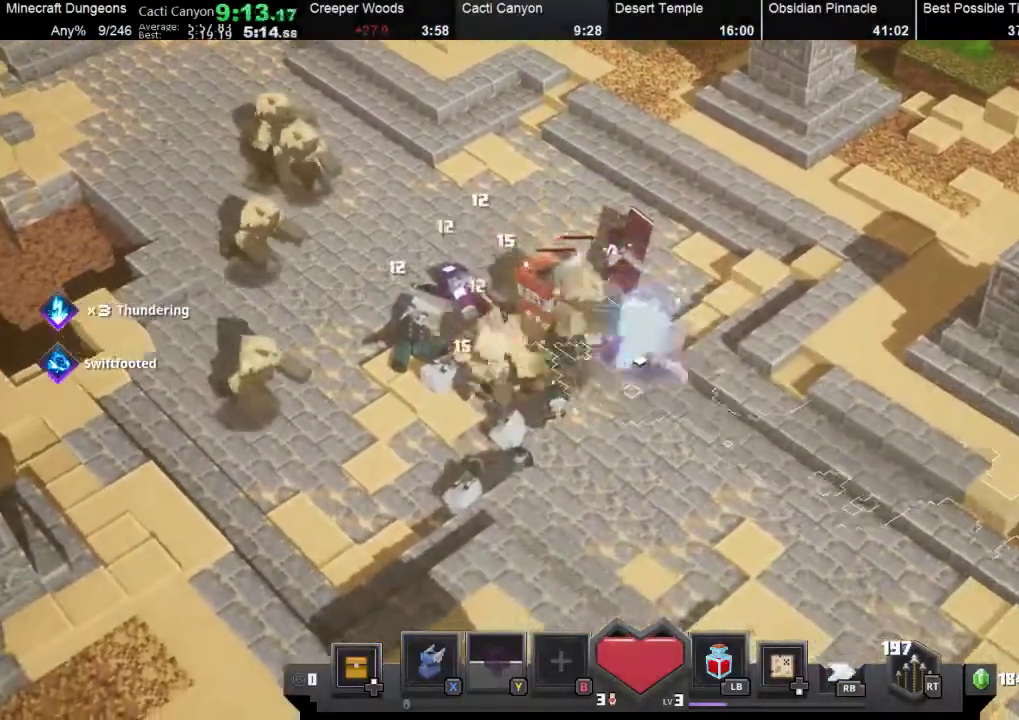
{"buttons": [], "left_stick": "down-left", "events": [[67, "A", "down"], [67, "left_stick", "up-left"], [200, "left_stick", "down"], [233, "A", "up"], [367, "left_stick", "down-left"]]}
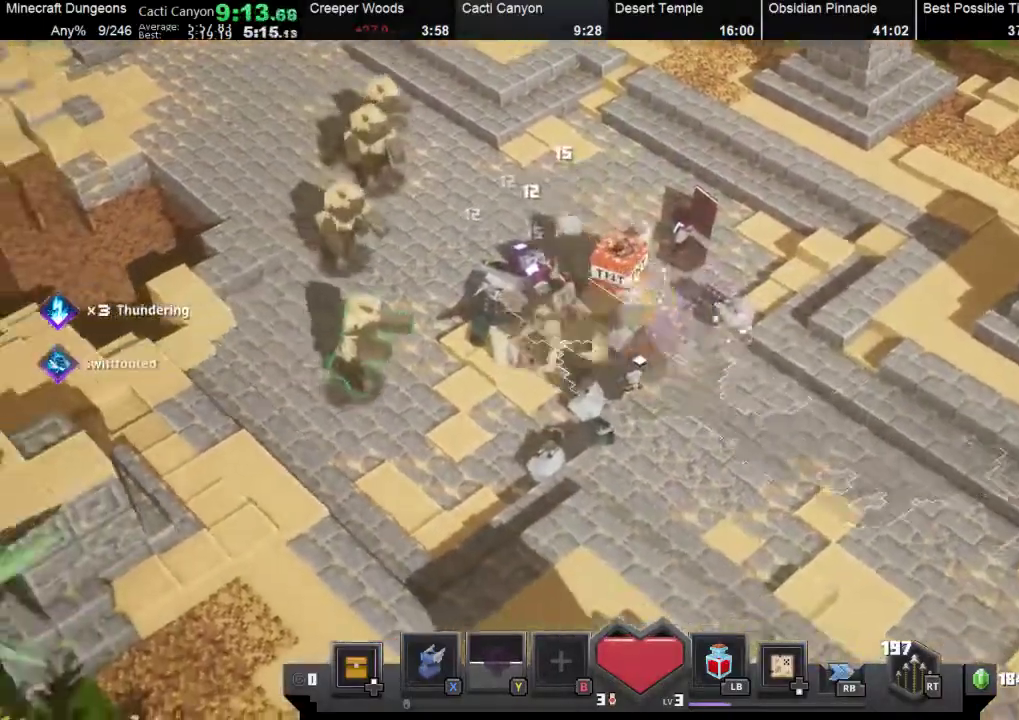
{"buttons": [], "left_stick": "up-left", "events": [[33, "left_stick", "left"], [233, "R1", "down"], [400, "A", "down"], [400, "R1", "up"], [433, "left_stick", "up-left"], [500, "A", "up"]]}
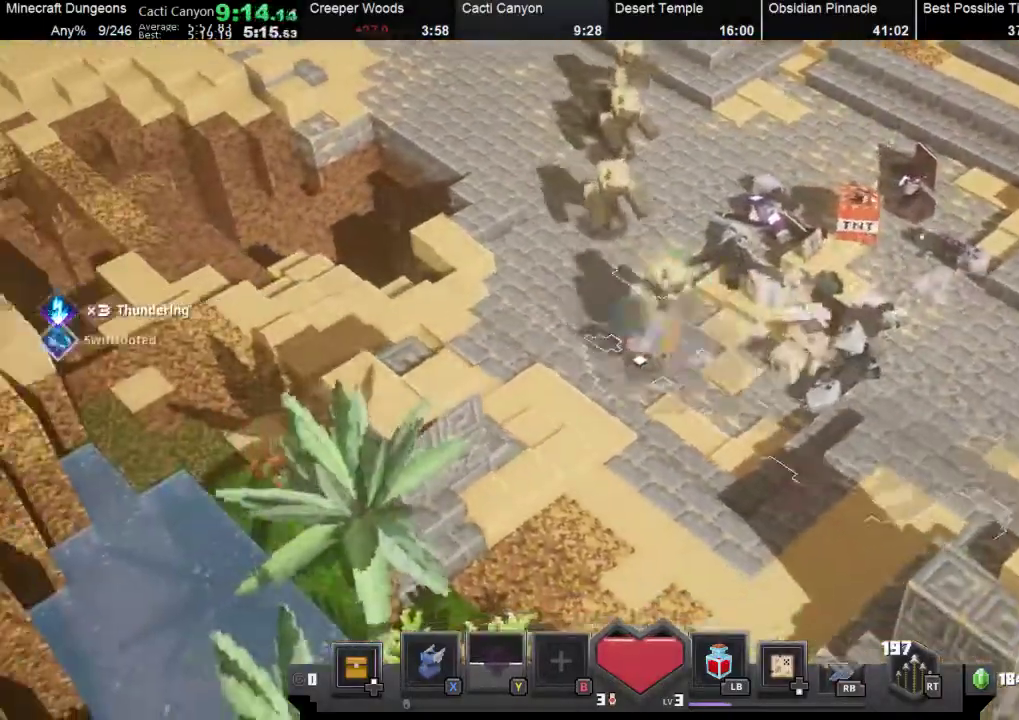
{"buttons": ["A"], "left_stick": "up-right", "events": [[67, "A", "down"], [233, "A", "up"], [267, "left_stick", "up"], [433, "A", "down"], [500, "left_stick", "up-right"]]}
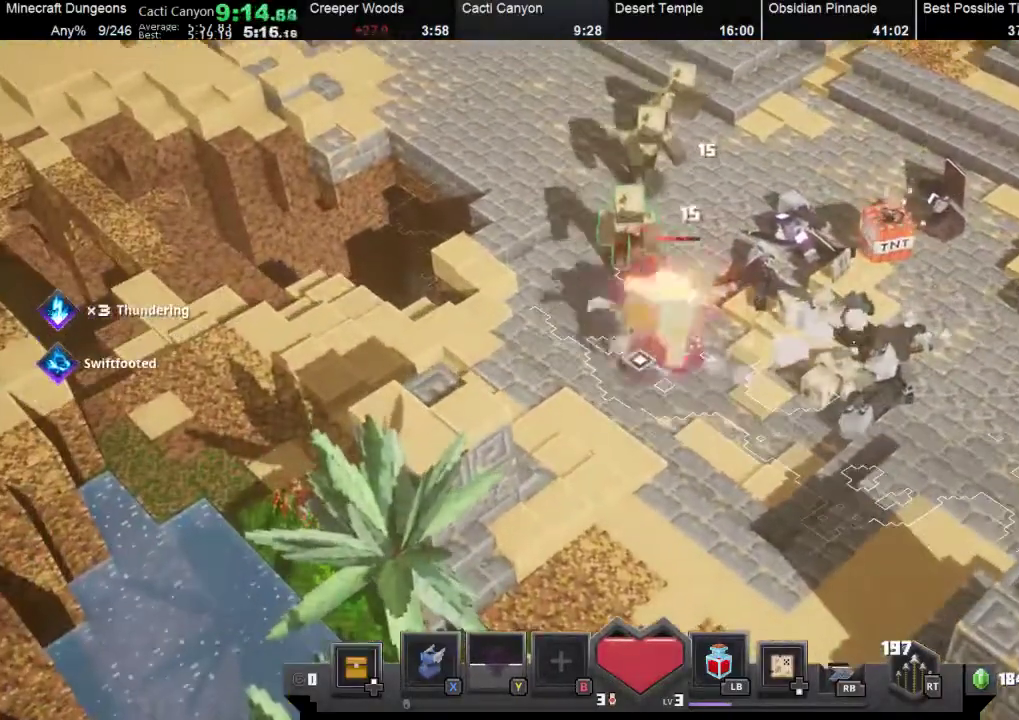
{"buttons": ["A"], "left_stick": "up-right", "events": [[167, "A", "up"], [333, "A", "down"]]}
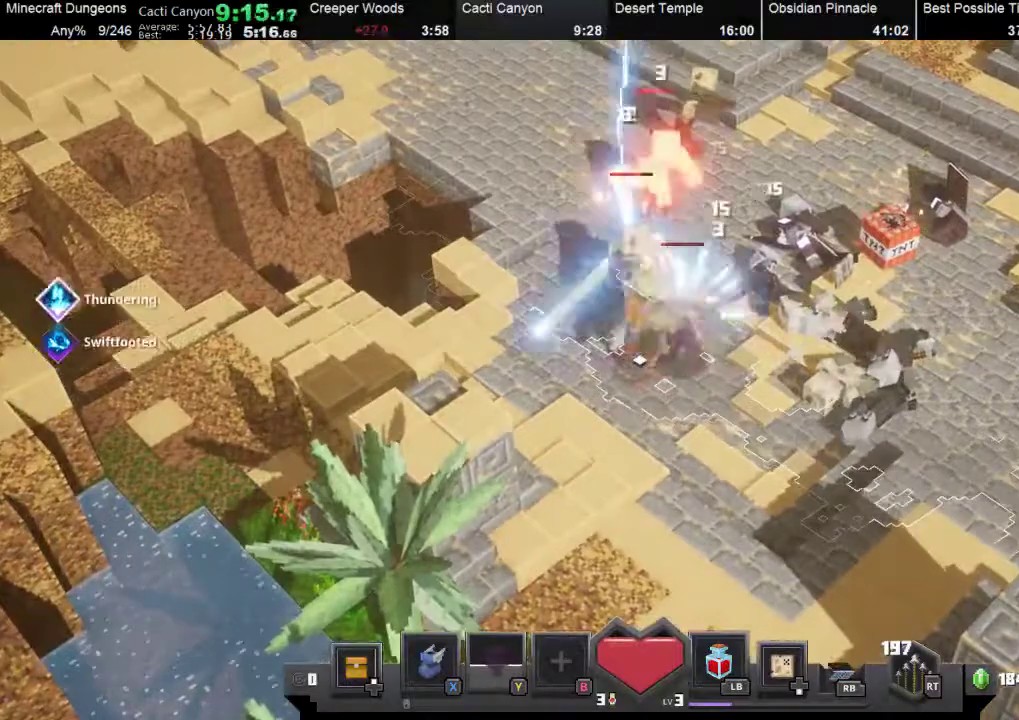
{"buttons": [], "left_stick": "right", "events": [[100, "A", "up"], [133, "left_stick", "up"], [267, "A", "down"], [300, "left_stick", "up-right"], [400, "left_stick", "right"], [467, "A", "up"]]}
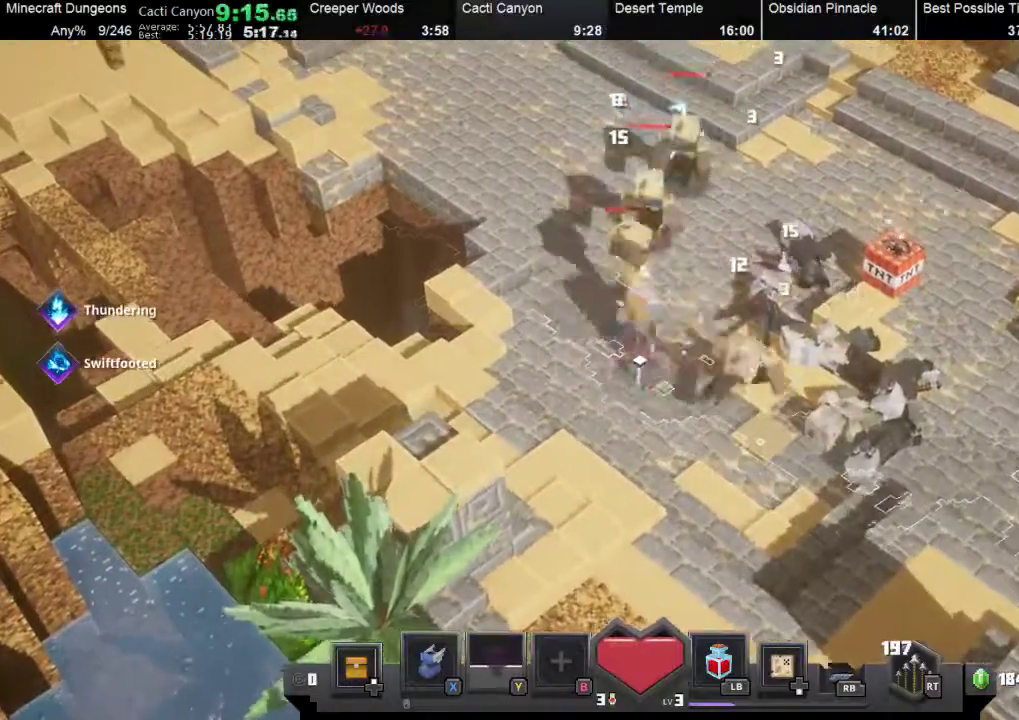
{"buttons": [], "left_stick": "up-left", "events": [[167, "A", "down"], [300, "A", "up"], [367, "left_stick", "up"], [500, "left_stick", "up-left"]]}
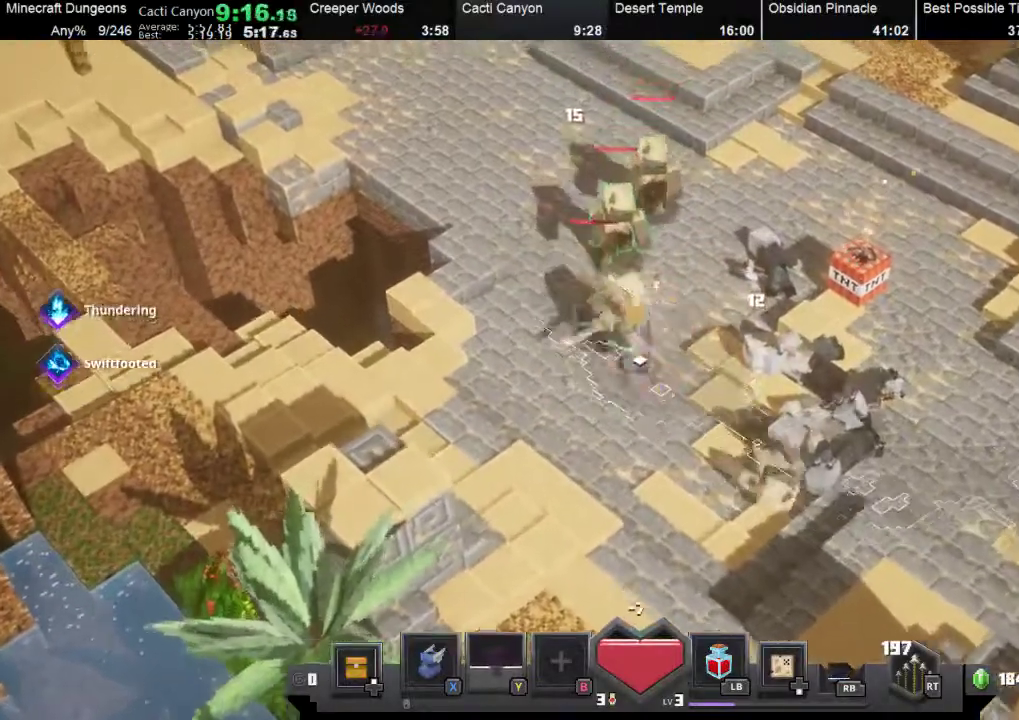
{"buttons": ["A"], "left_stick": "up-left", "events": [[67, "A", "down"], [233, "A", "up"], [433, "A", "down"]]}
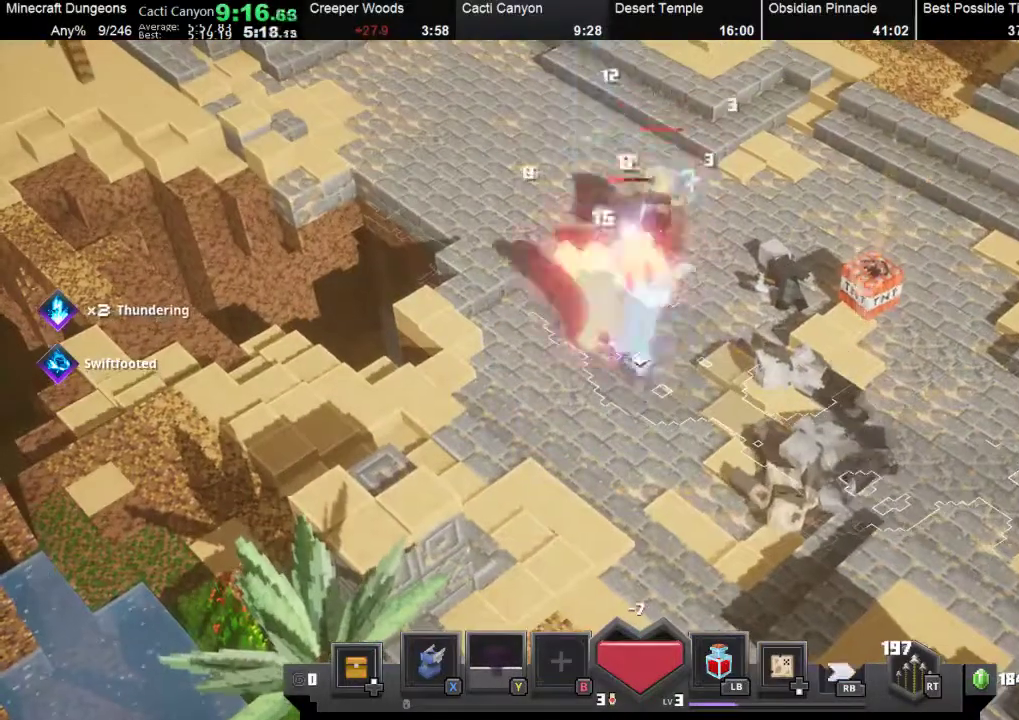
{"buttons": ["A"], "left_stick": "up", "events": [[133, "left_stick", "up"]]}
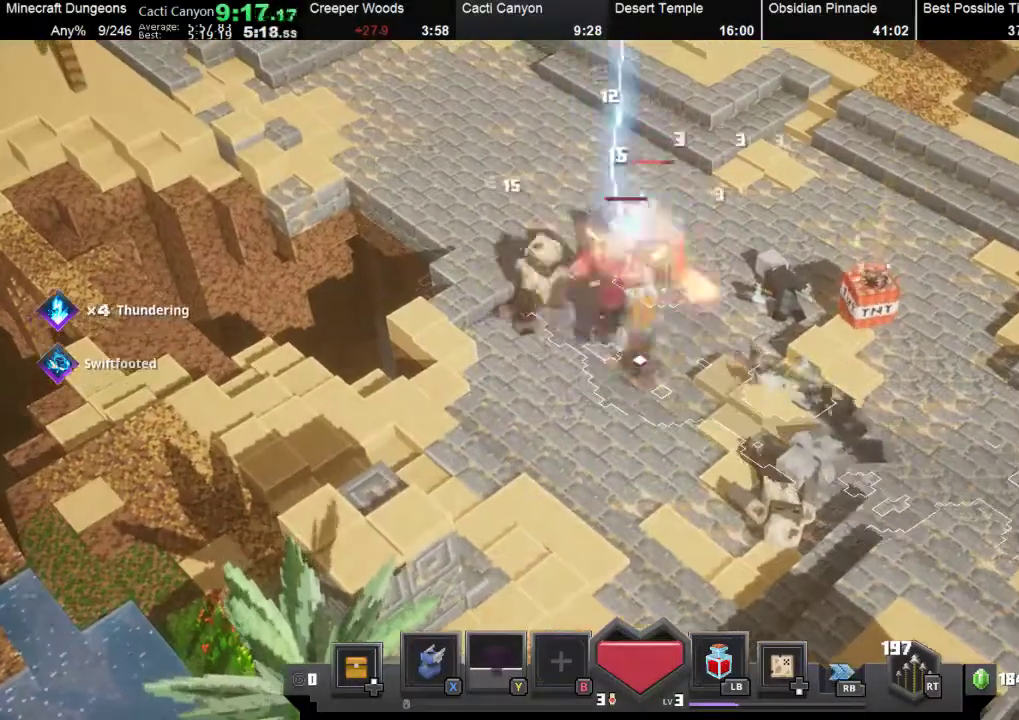
{"buttons": [], "left_stick": "up", "events": [[100, "A", "up"], [333, "A", "down"], [500, "A", "up"]]}
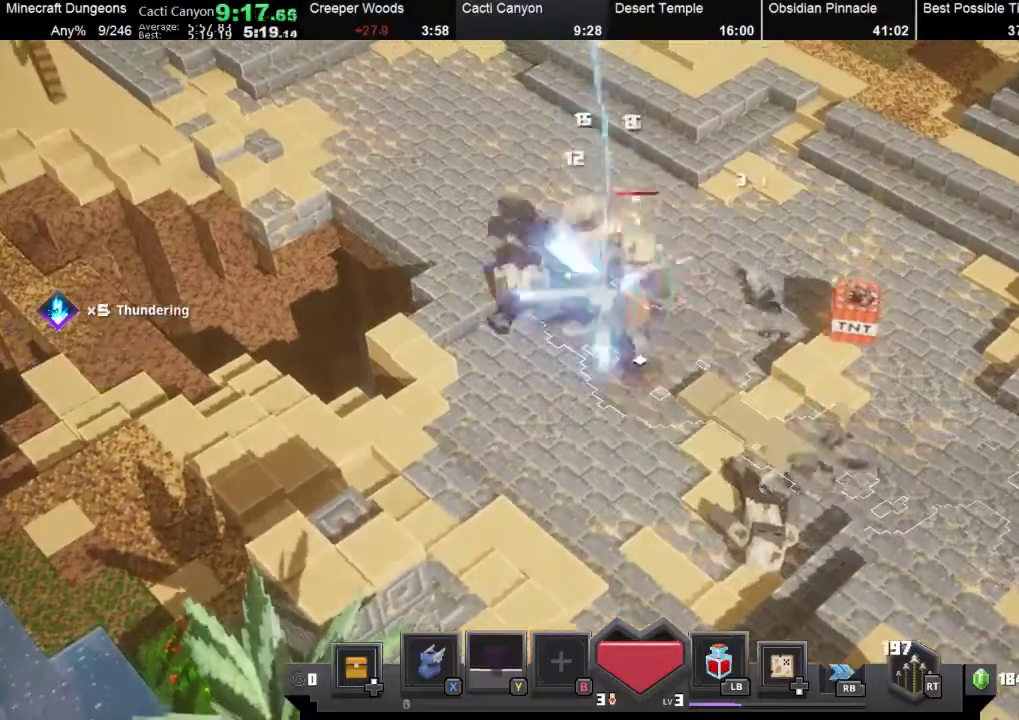
{"buttons": [], "left_stick": "center", "events": [[133, "A", "down"], [333, "left_stick", "center"], [433, "A", "up"]]}
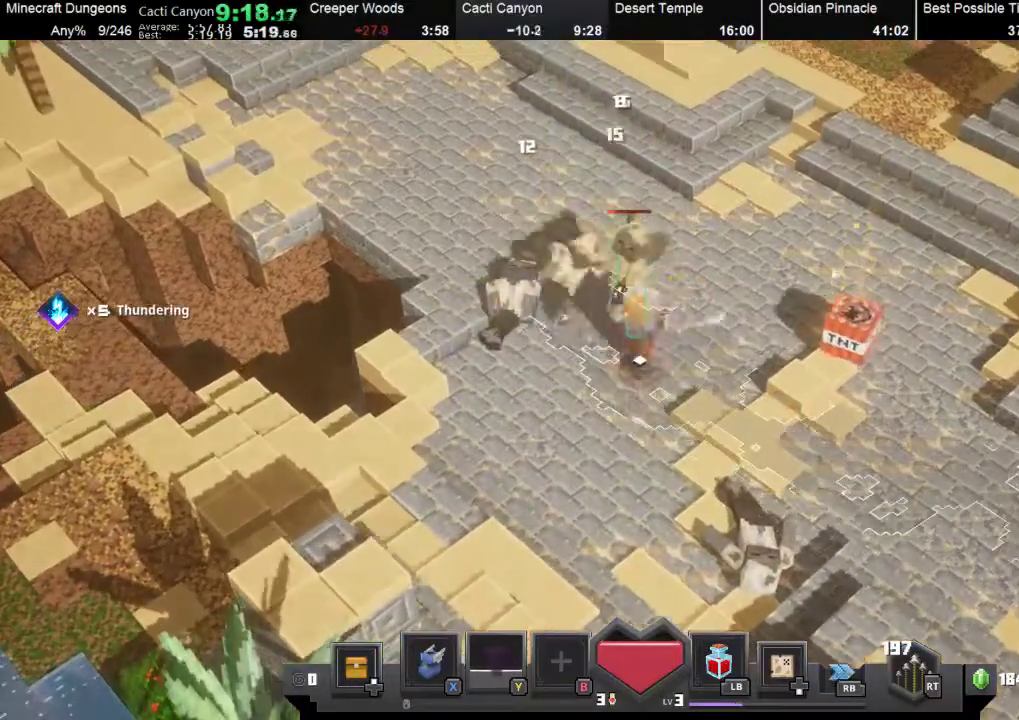
{"buttons": [], "left_stick": "right", "events": [[133, "A", "down"], [167, "left_stick", "right"], [267, "A", "up"]]}
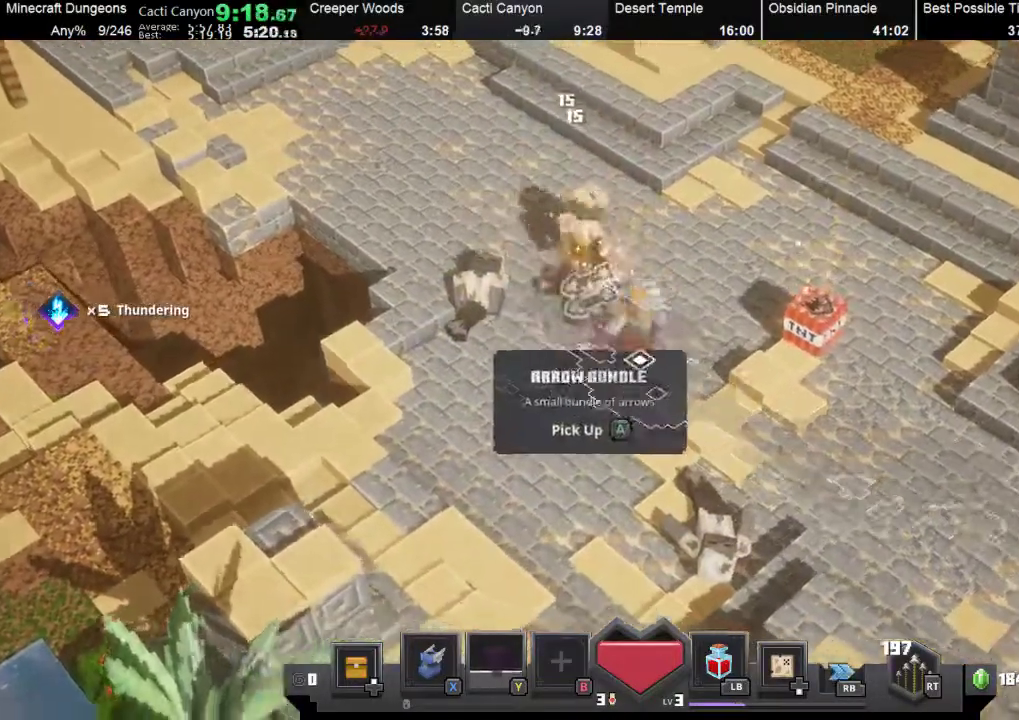
{"buttons": ["A"], "left_stick": "up-left", "events": [[467, "A", "down"], [500, "left_stick", "up-left"]]}
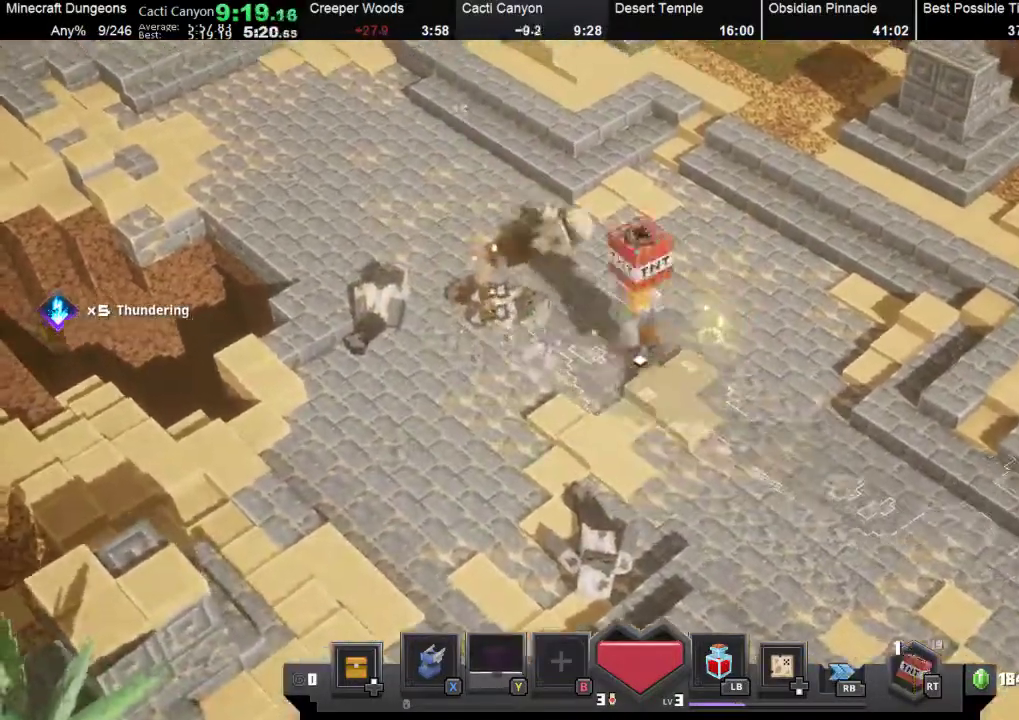
{"buttons": ["A"], "left_stick": "up-left", "events": [[33, "A", "up"], [433, "A", "down"]]}
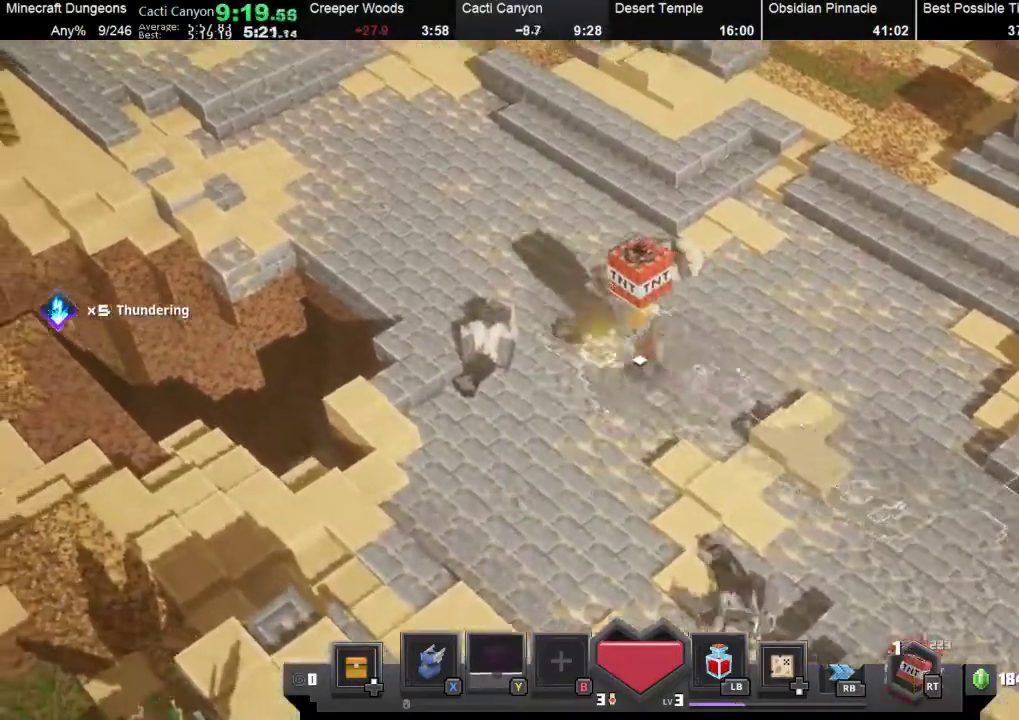
{"buttons": [], "left_stick": "up-left", "events": [[33, "A", "up"], [267, "R1", "down"], [400, "R1", "up"]]}
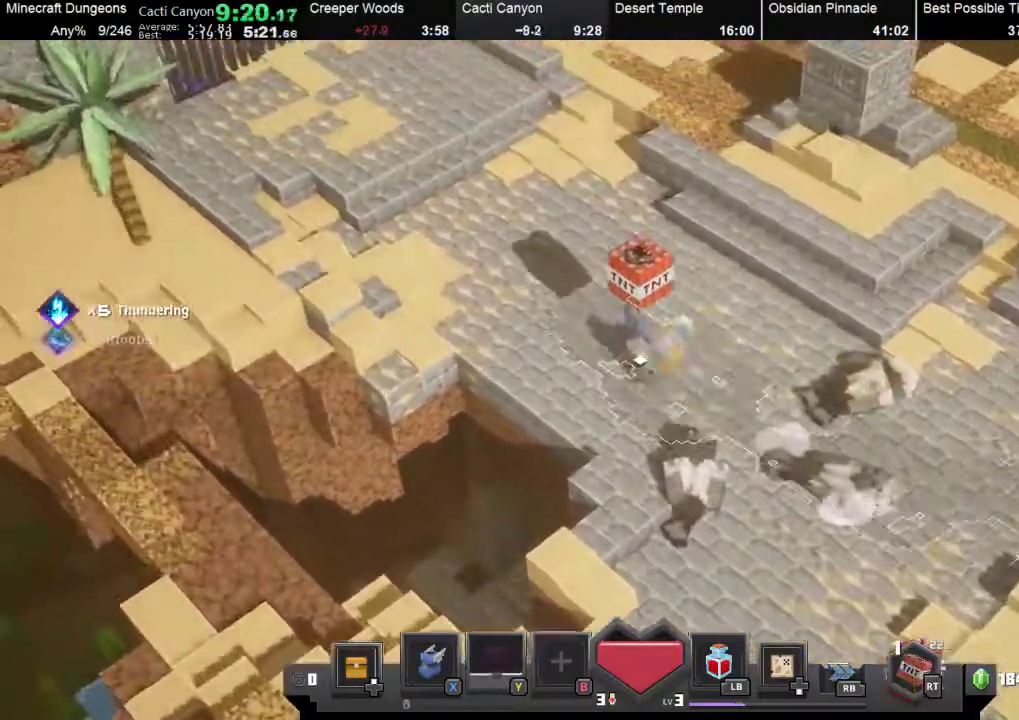
{"buttons": [], "left_stick": "up-left", "events": [[67, "X", "down"], [133, "X", "up"]]}
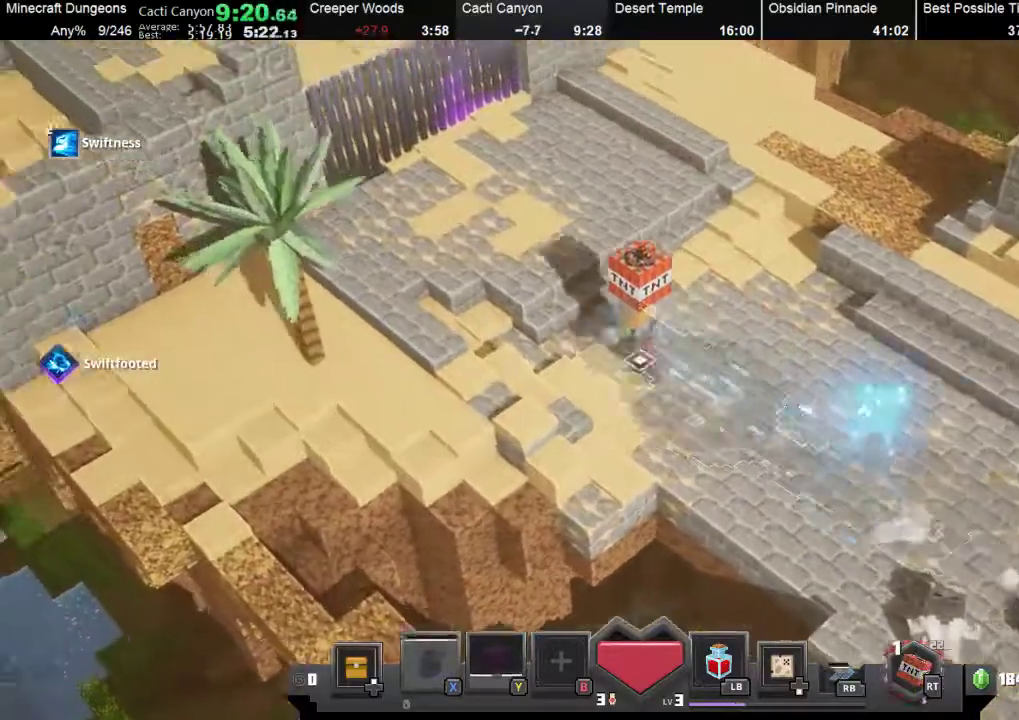
{"buttons": [], "left_stick": "center", "events": [[300, "left_stick", "down-right"], [500, "left_stick", "center"]]}
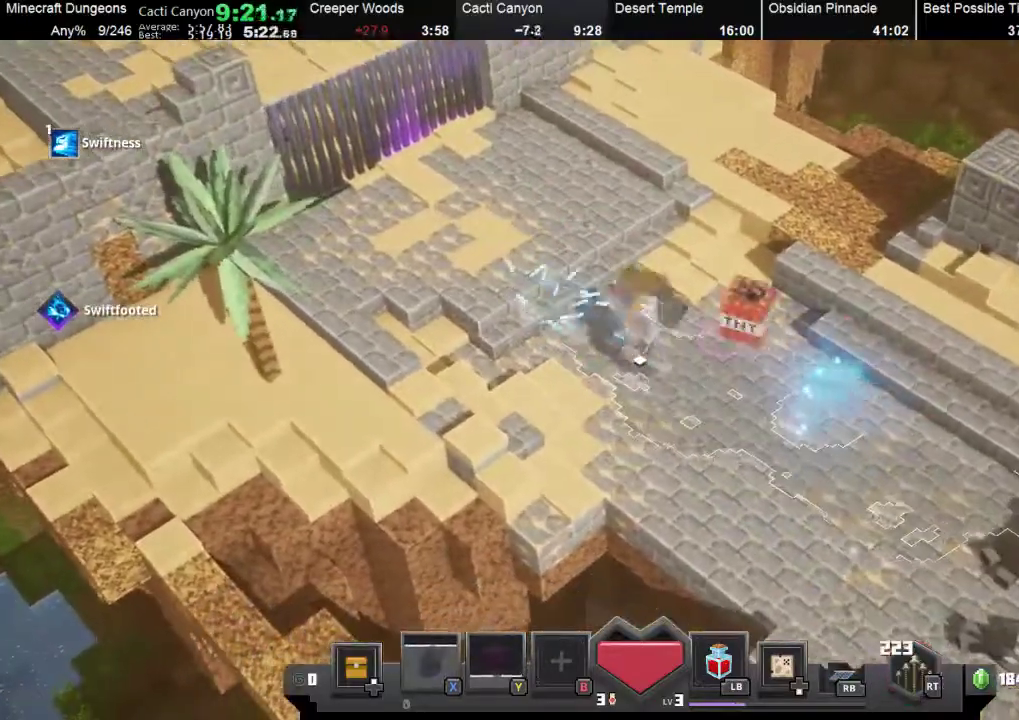
{"buttons": [], "left_stick": "left", "events": [[333, "left_stick", "left"]]}
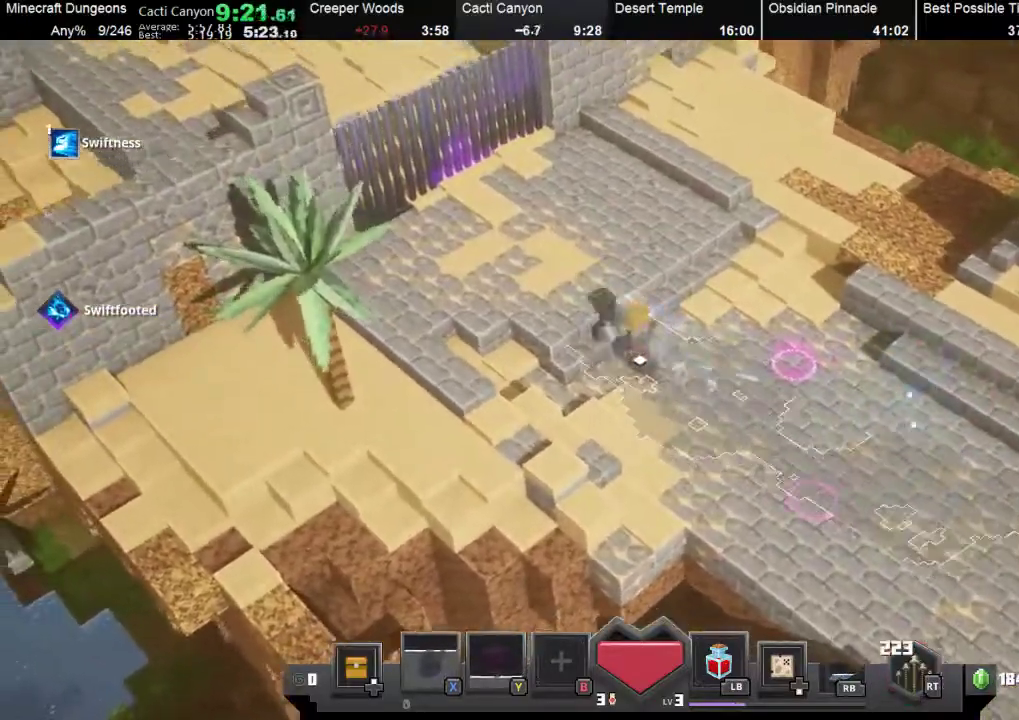
{"buttons": [], "left_stick": "right", "events": [[33, "left_stick", "up"], [200, "R2", "down"], [200, "left_stick", "down-right"], [433, "left_stick", "right"], [467, "R2", "up"]]}
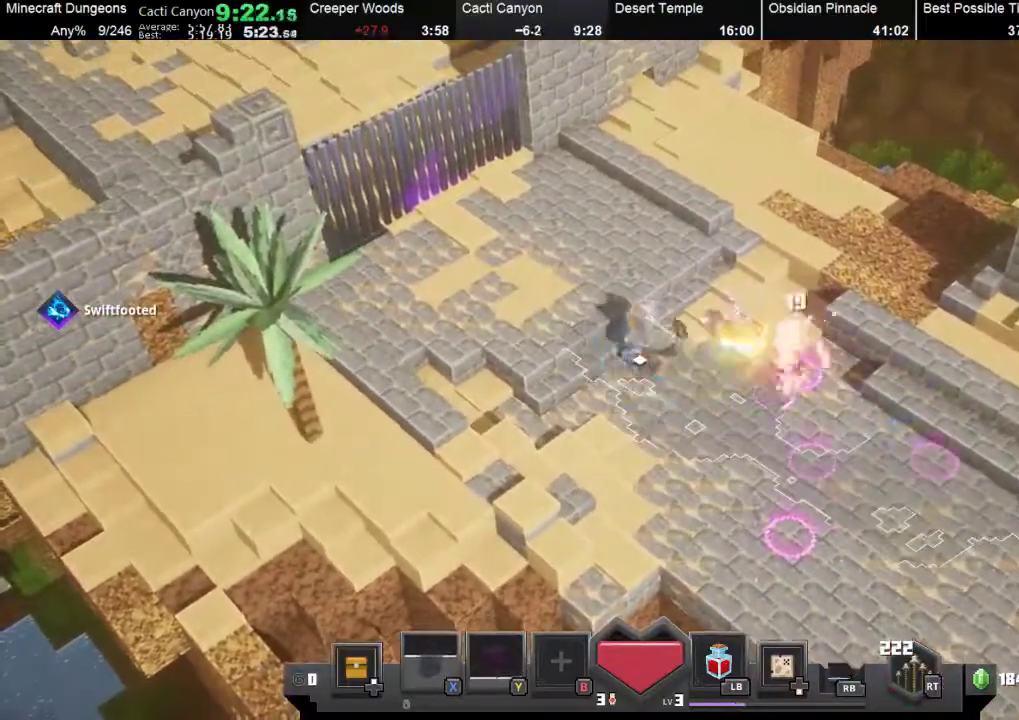
{"buttons": [], "left_stick": "down-right", "events": [[167, "left_stick", "down-right"], [333, "left_stick", "right"], [367, "A", "down"], [433, "left_stick", "down-right"], [500, "A", "up"]]}
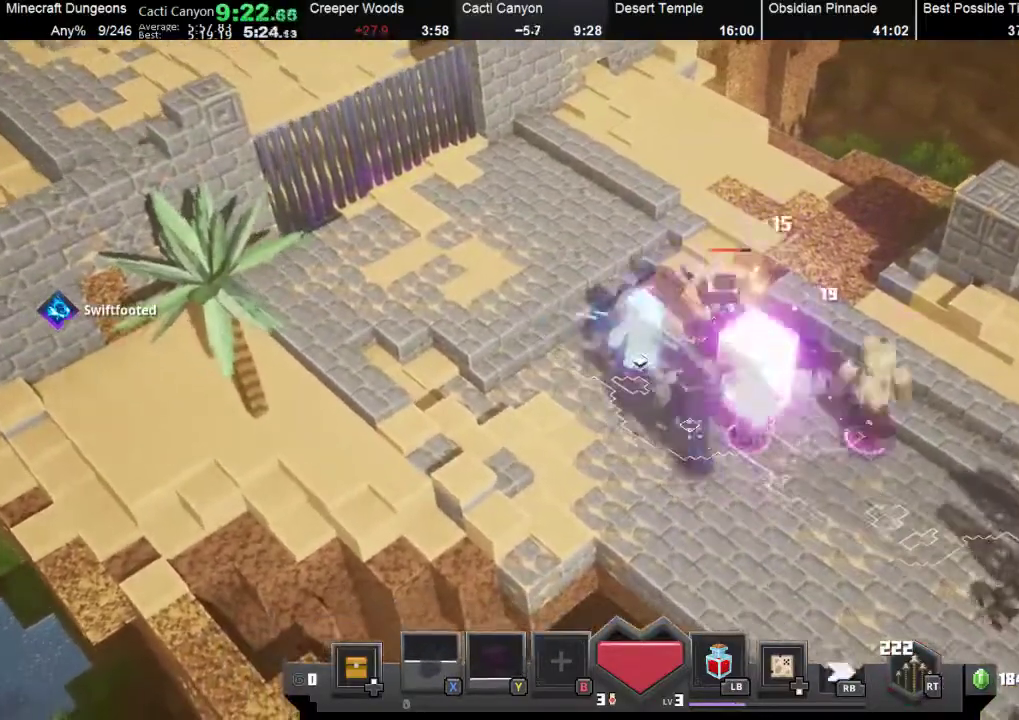
{"buttons": [], "left_stick": "center", "events": [[300, "A", "down"], [300, "left_stick", "center"], [400, "A", "up"]]}
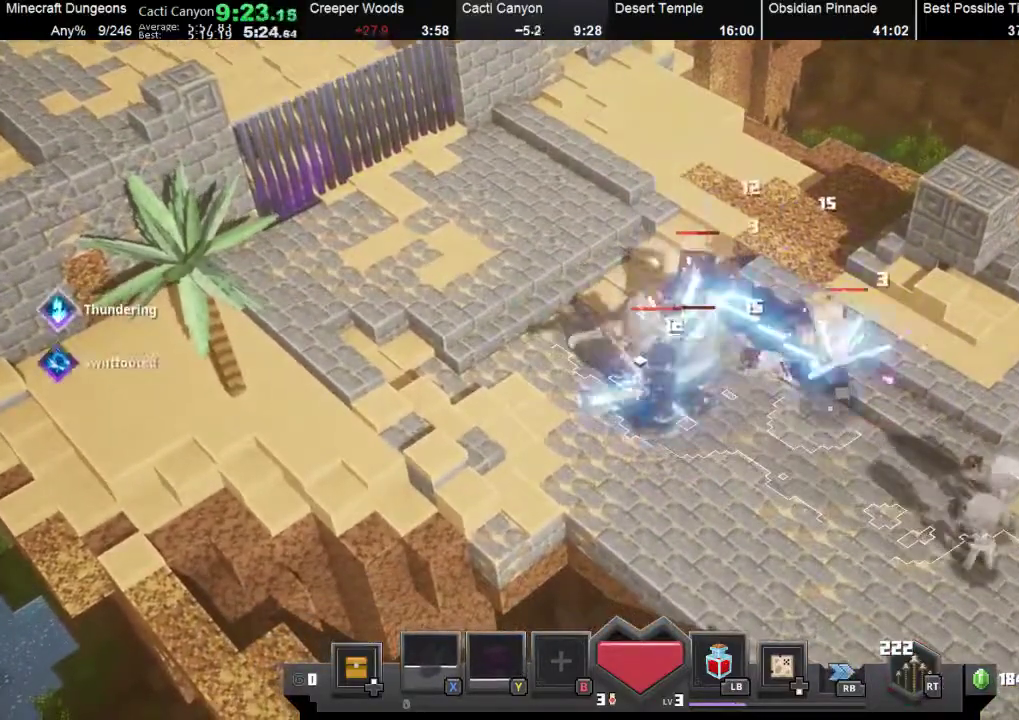
{"buttons": [], "left_stick": "center", "events": [[133, "A", "down"], [333, "A", "up"]]}
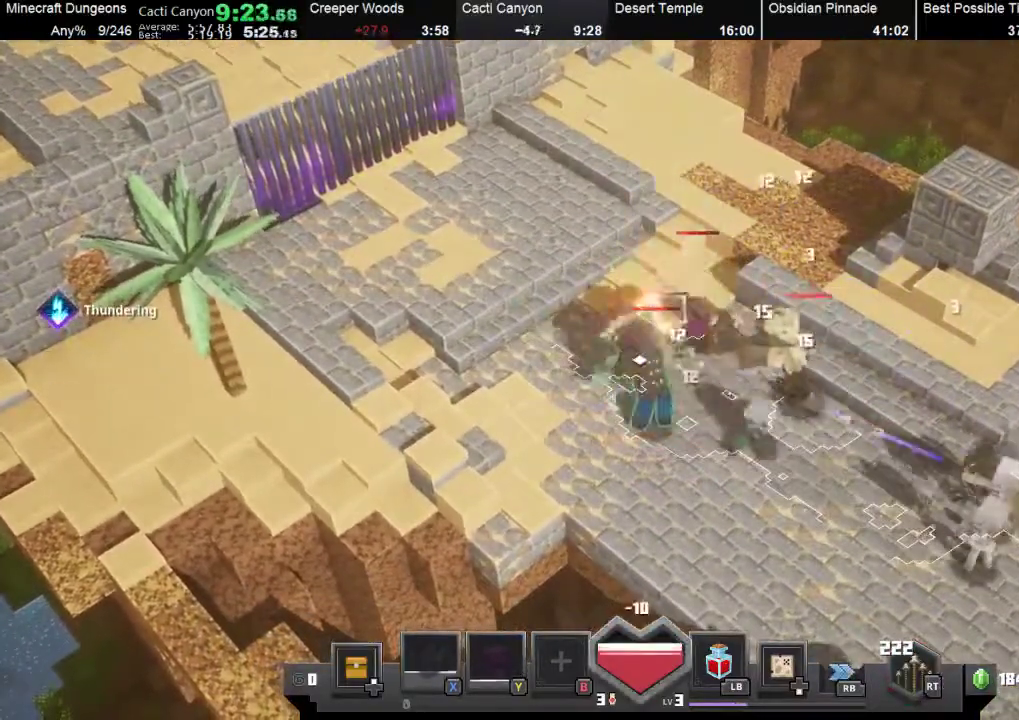
{"buttons": ["A"], "left_stick": "center", "events": [[67, "A", "down"], [200, "A", "up"], [467, "A", "down"]]}
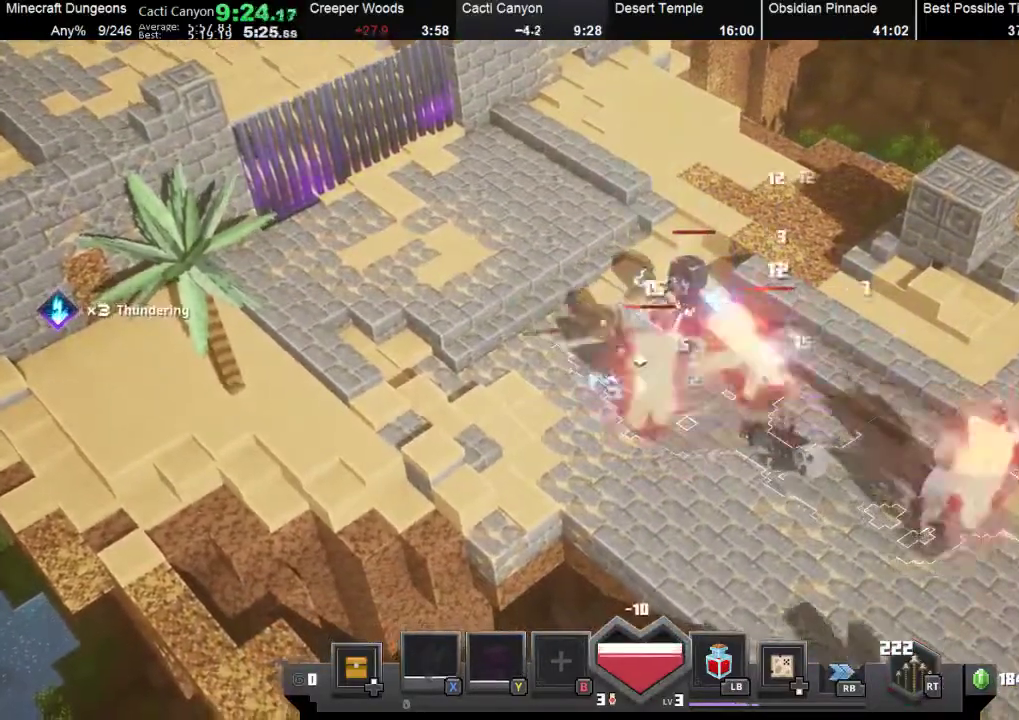
{"buttons": ["A"], "left_stick": "center", "events": [[133, "A", "up"], [400, "A", "down"]]}
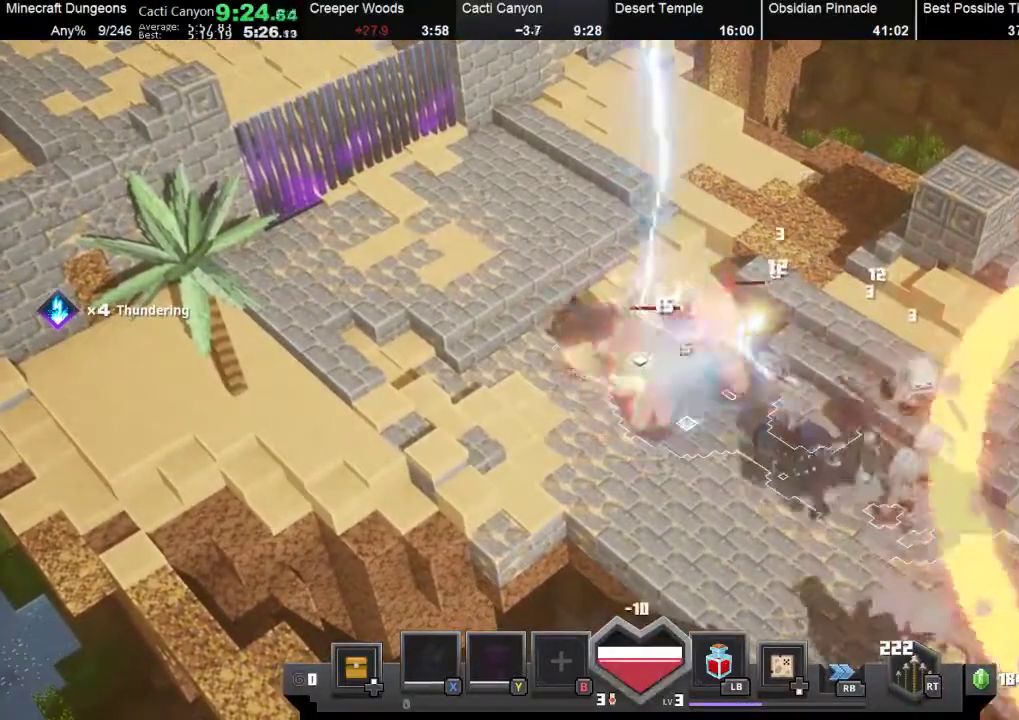
{"buttons": ["A"], "left_stick": "center", "events": [[133, "A", "up"], [333, "A", "down"]]}
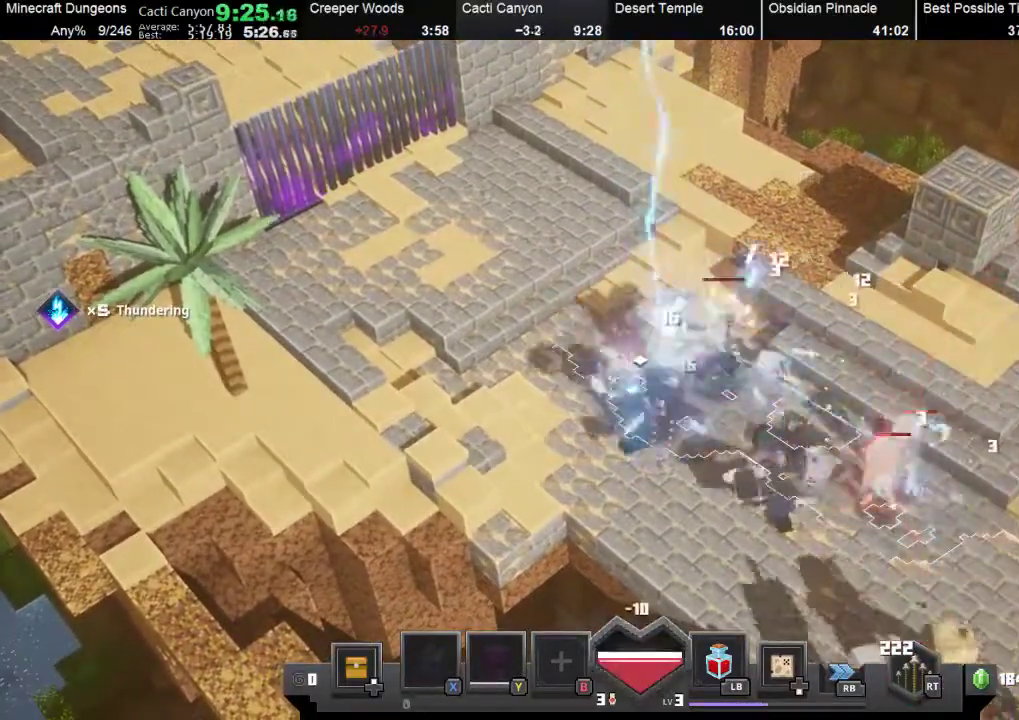
{"buttons": ["A"], "left_stick": "center", "events": [[33, "A", "up"], [167, "A", "down"]]}
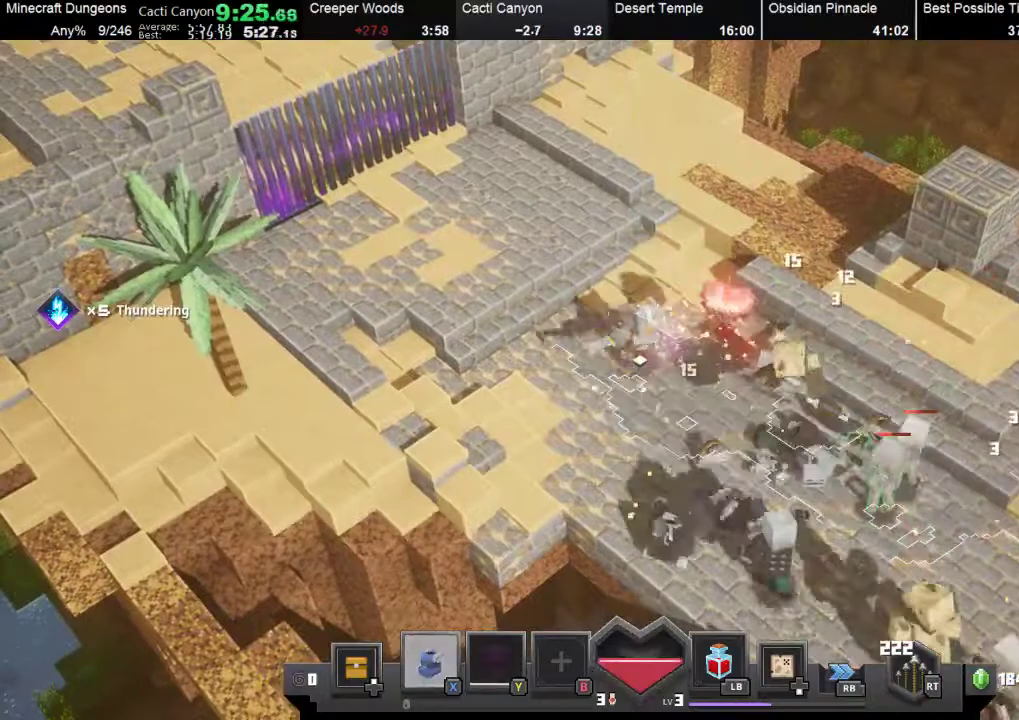
{"buttons": ["R2"], "left_stick": "down-right", "events": [[33, "A", "up"], [33, "left_stick", "down-right"], [100, "R2", "down"], [333, "R2", "up"], [433, "R2", "down"]]}
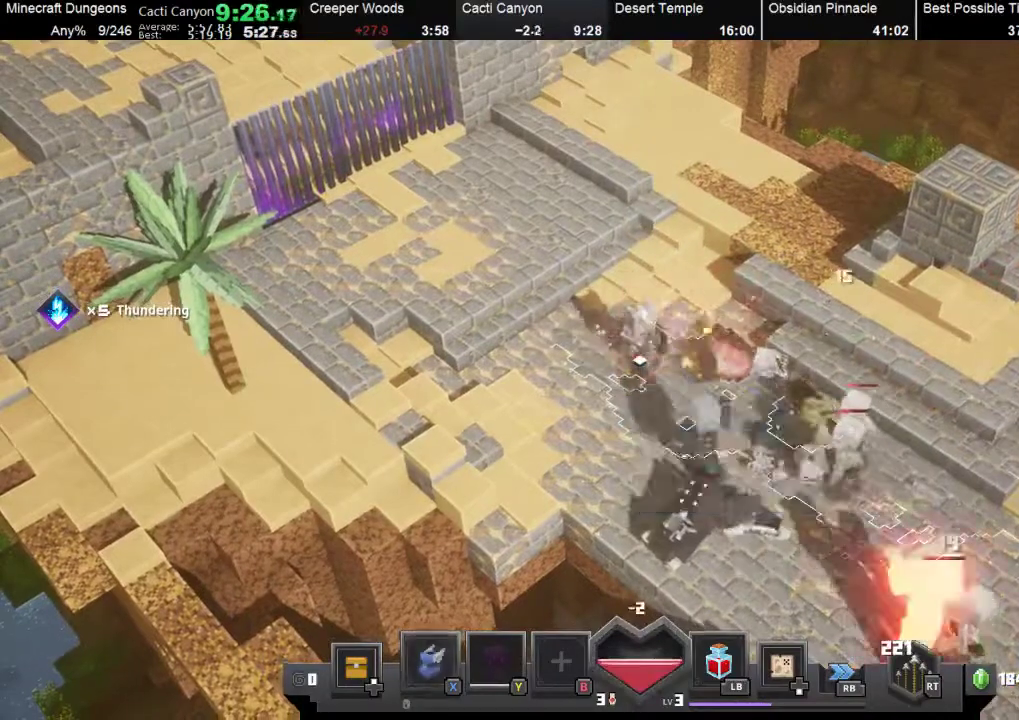
{"buttons": ["A"], "left_stick": "down-right", "events": [[67, "R2", "up"], [233, "A", "down"]]}